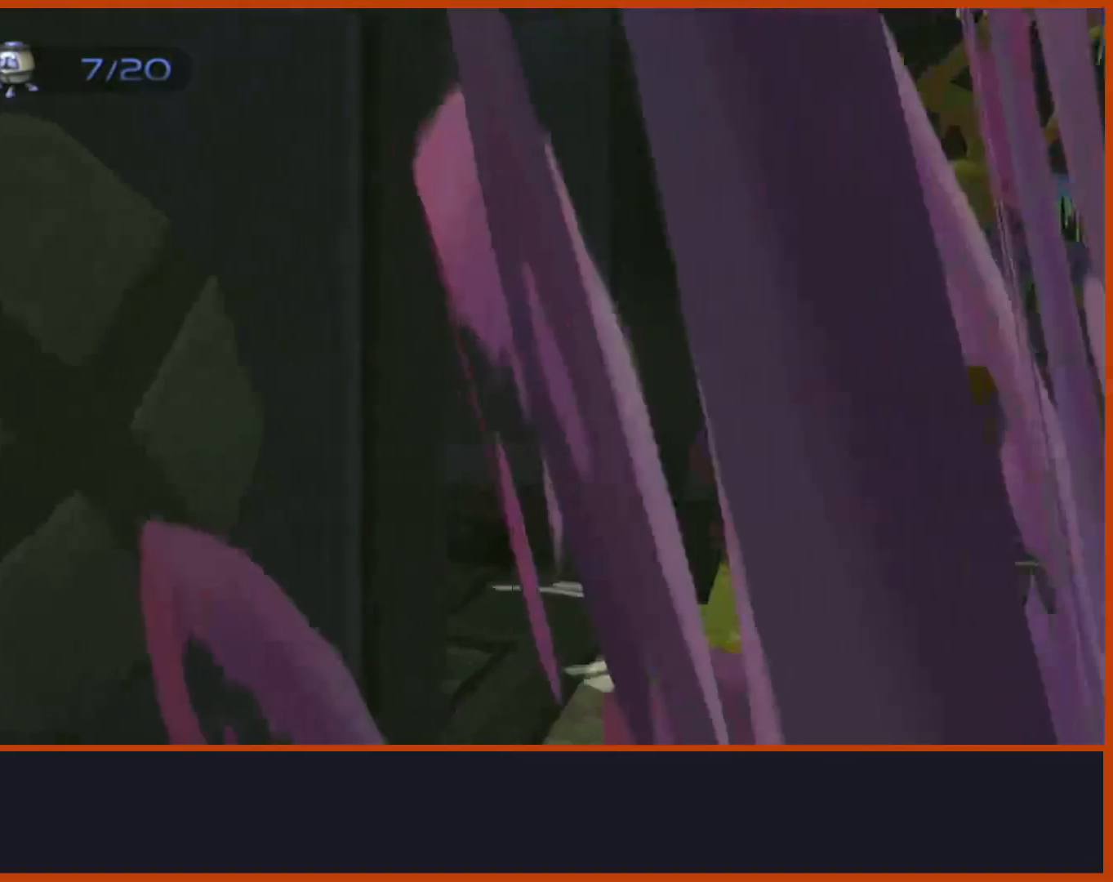
Gameplay with a controller (PlayStation layout); each line is a JSON object with the inputs held at the frame after it (dt_ms = milliseconds from this image to that frame). "events" lists button and stick changes between this image and that frame as [ms after this image, input, new state], when the widget could be followed in between.
{"dt_ms": 500, "buttons": ["L1", "L2"], "left_stick": "left", "right_stick": "center"}
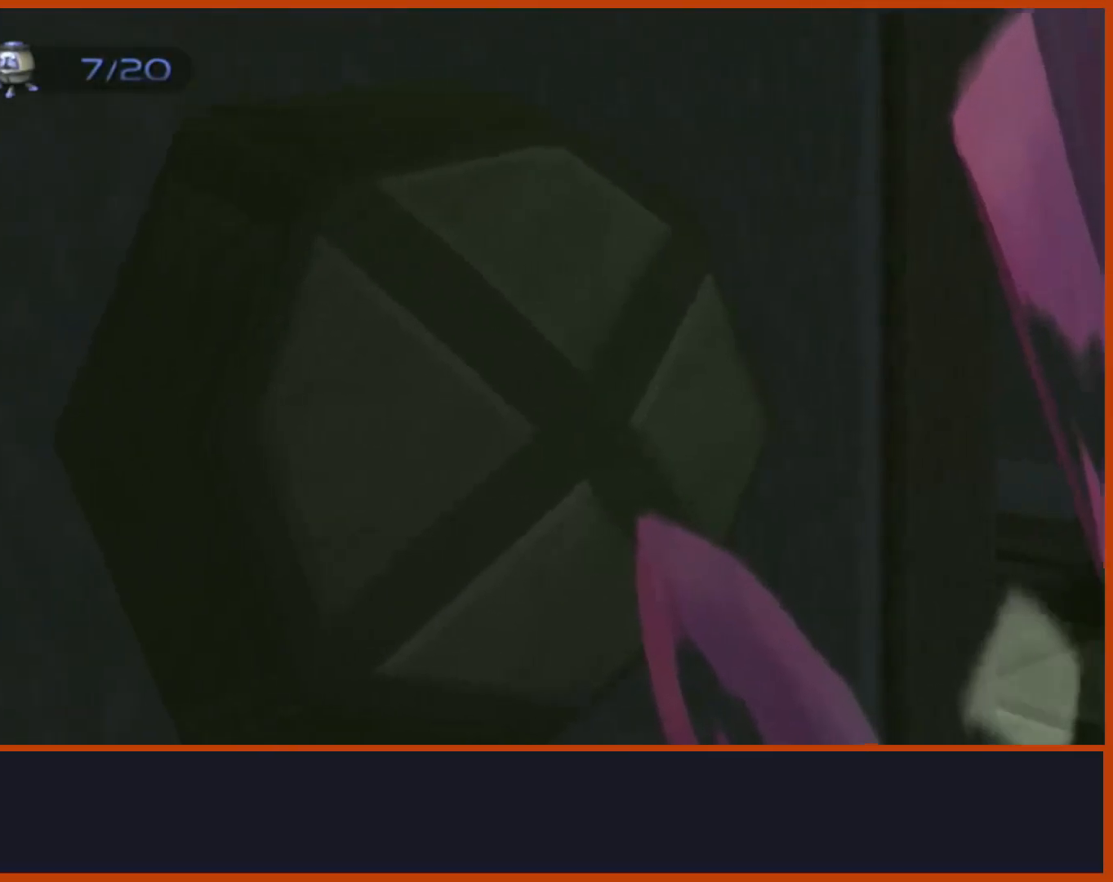
{"dt_ms": 500, "buttons": ["L1"], "left_stick": "right", "right_stick": "center", "events": [[183, "left_stick", "center"], [300, "L2", "up"], [400, "left_stick", "right"]]}
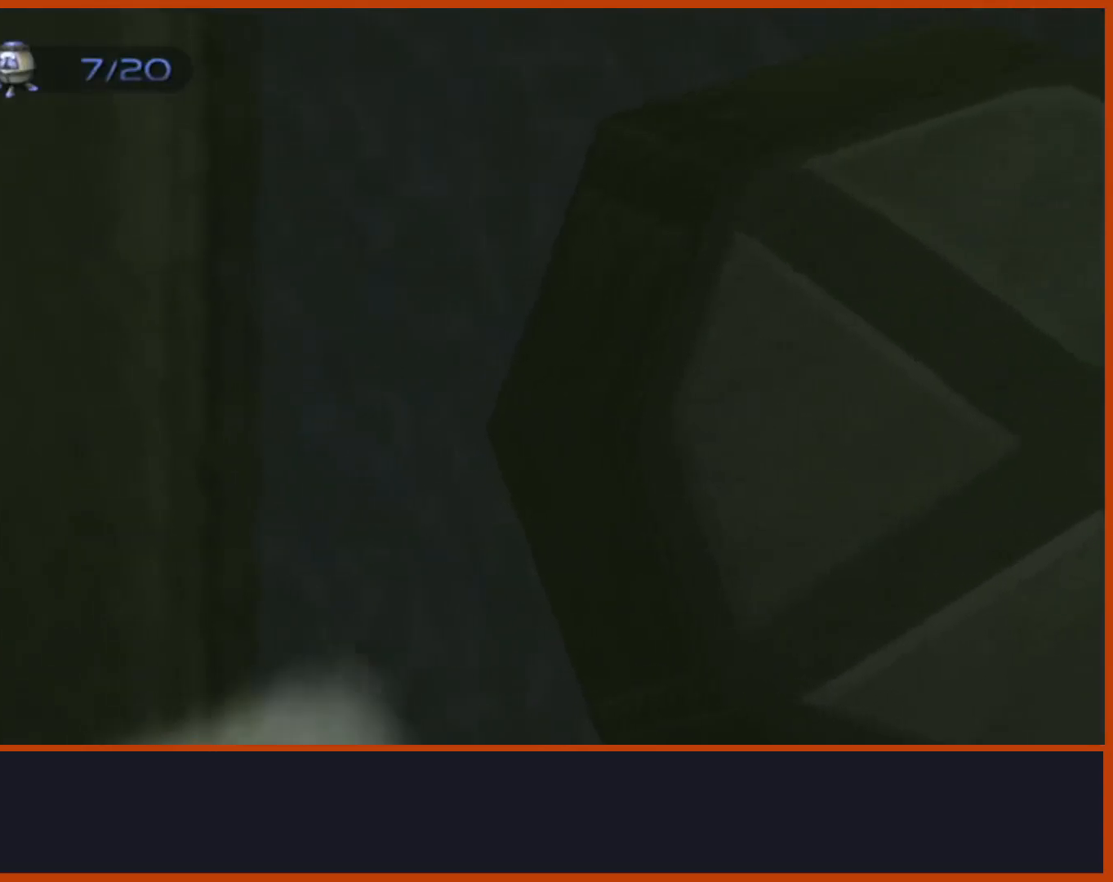
{"dt_ms": 500, "buttons": ["L1"], "left_stick": "center", "right_stick": "center", "events": [[50, "left_stick", "left"], [400, "left_stick", "center"]]}
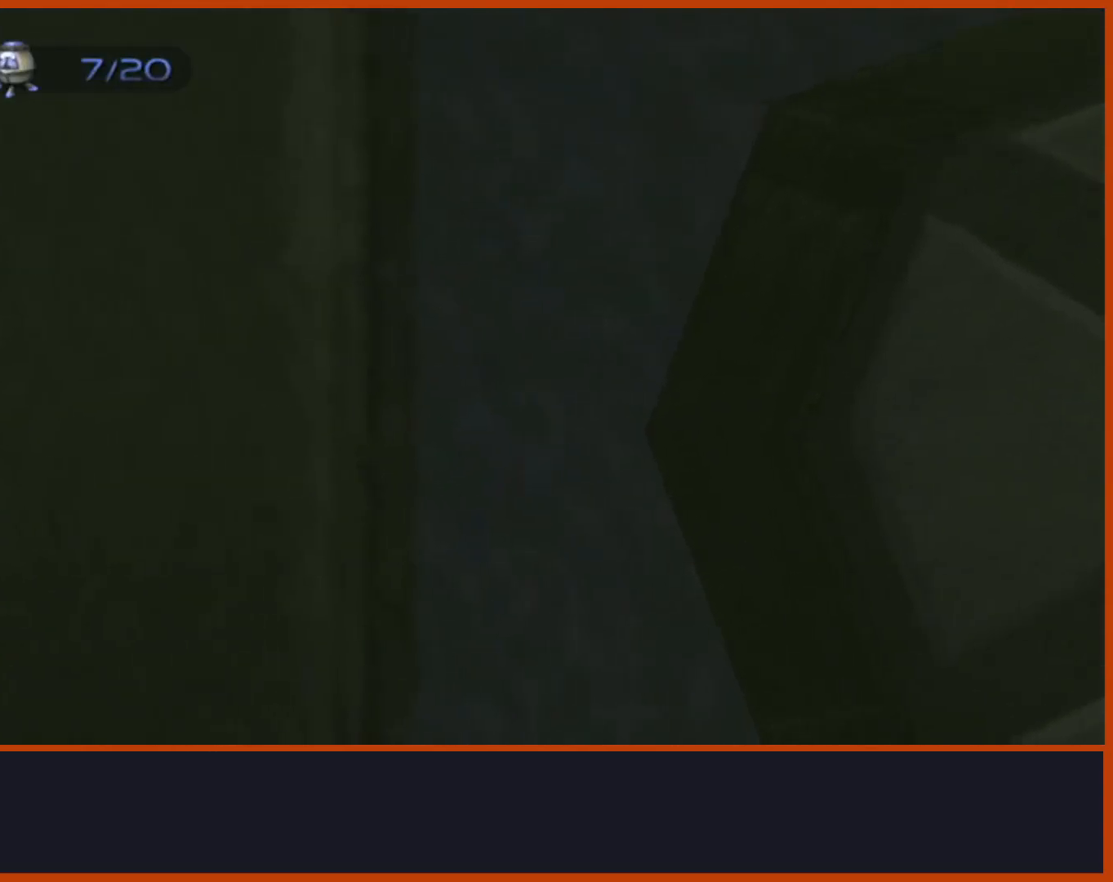
{"dt_ms": 500, "buttons": ["L1"], "left_stick": "center", "right_stick": "center", "events": [[183, "left_stick", "left"], [267, "left_stick", "center"]]}
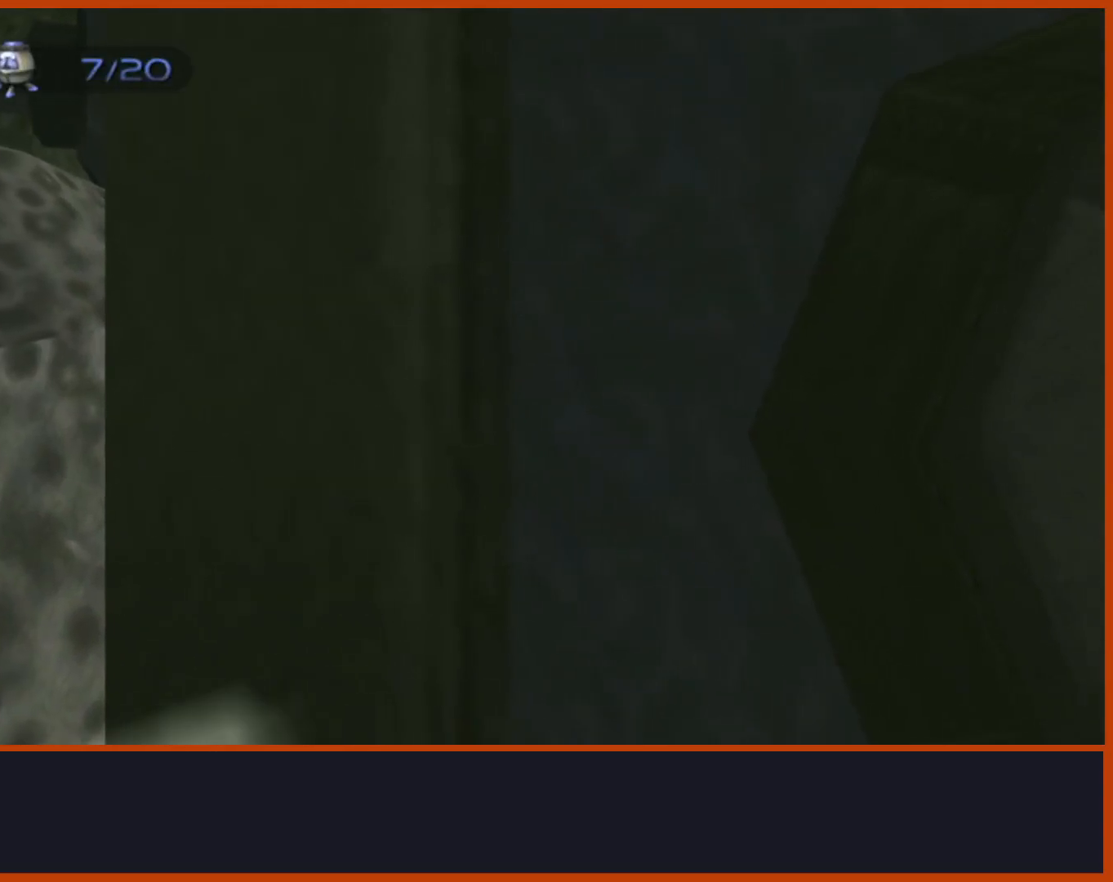
{"dt_ms": 500, "buttons": ["L1"], "left_stick": "right", "right_stick": "center", "events": [[300, "CIRCLE", "down"], [300, "left_stick", "right"], [383, "CIRCLE", "up"]]}
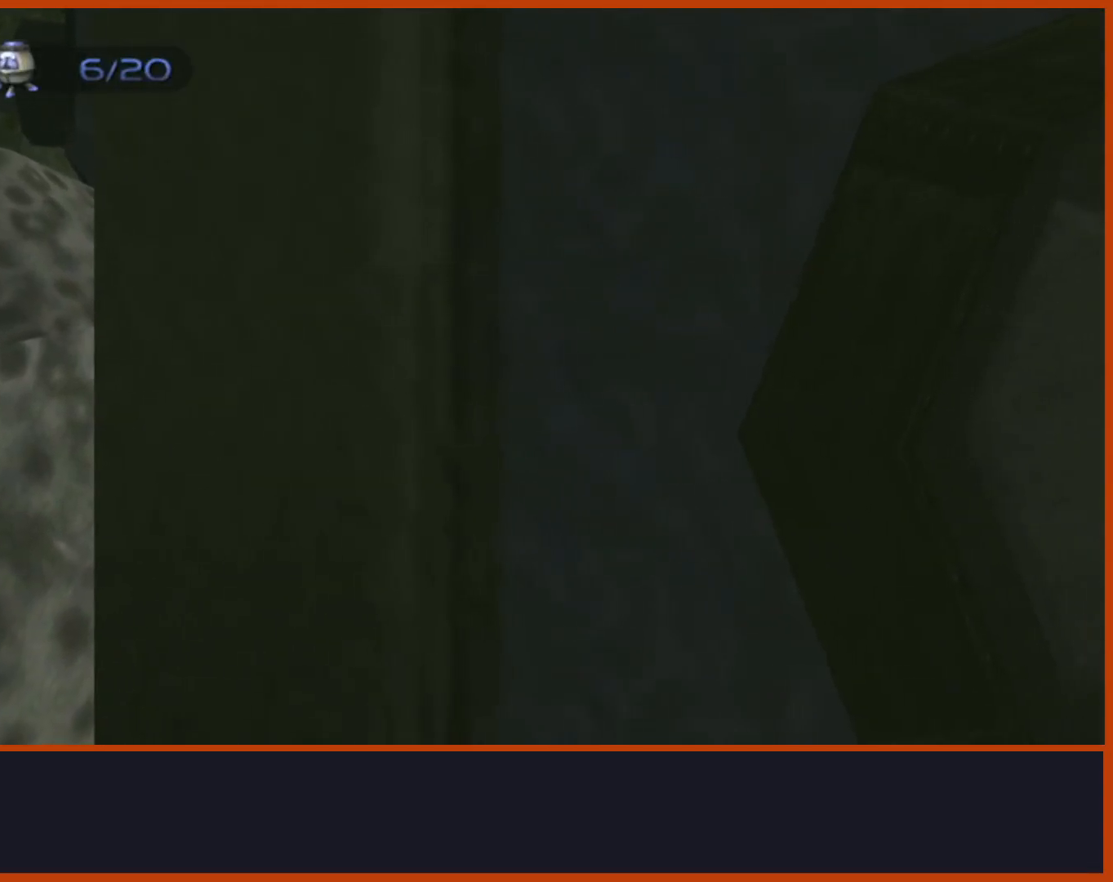
{"dt_ms": 500, "buttons": [], "left_stick": "up", "right_stick": "left", "events": [[317, "L1", "up"], [317, "left_stick", "up"], [333, "right_stick", "down-left"], [417, "right_stick", "left"]]}
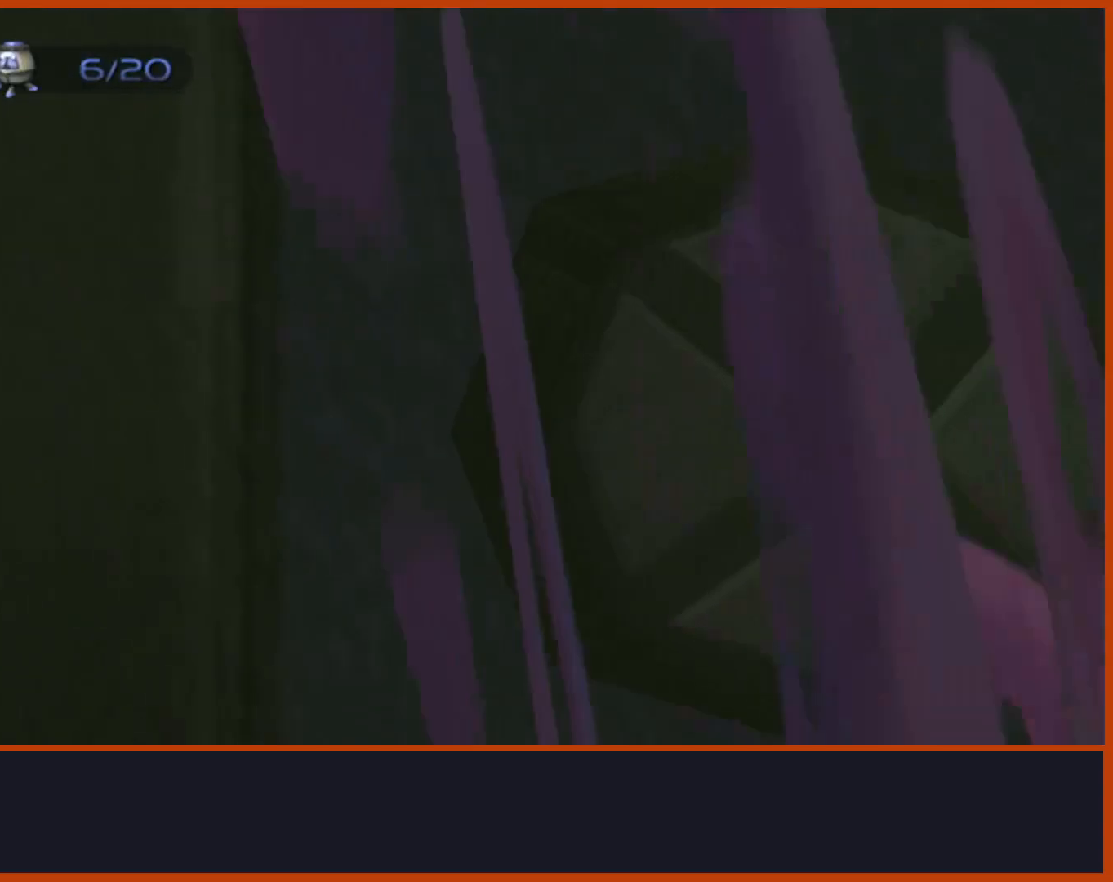
{"dt_ms": 500, "buttons": [], "left_stick": "up", "right_stick": "center", "events": [[17, "right_stick", "center"], [250, "right_stick", "right"], [333, "R2", "down"], [383, "R2", "up"], [500, "right_stick", "center"]]}
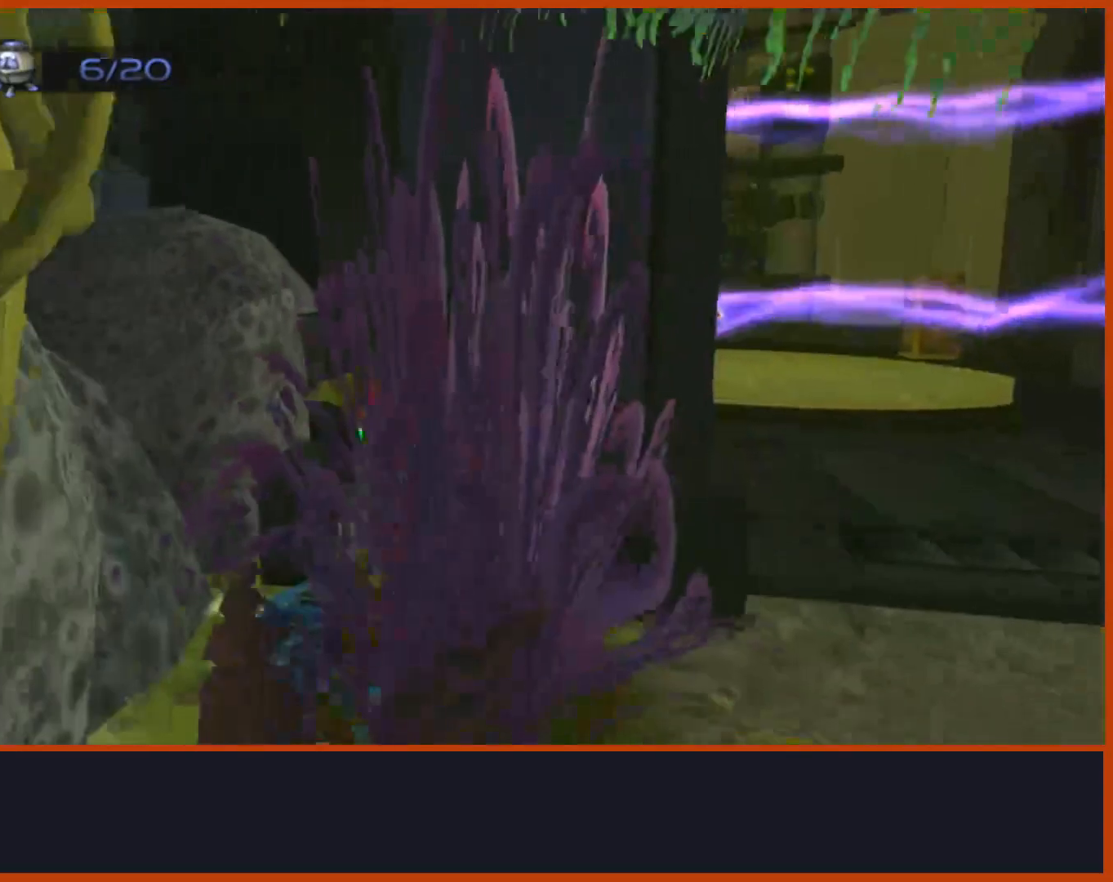
{"dt_ms": 500, "buttons": [], "left_stick": "up", "right_stick": "center", "events": []}
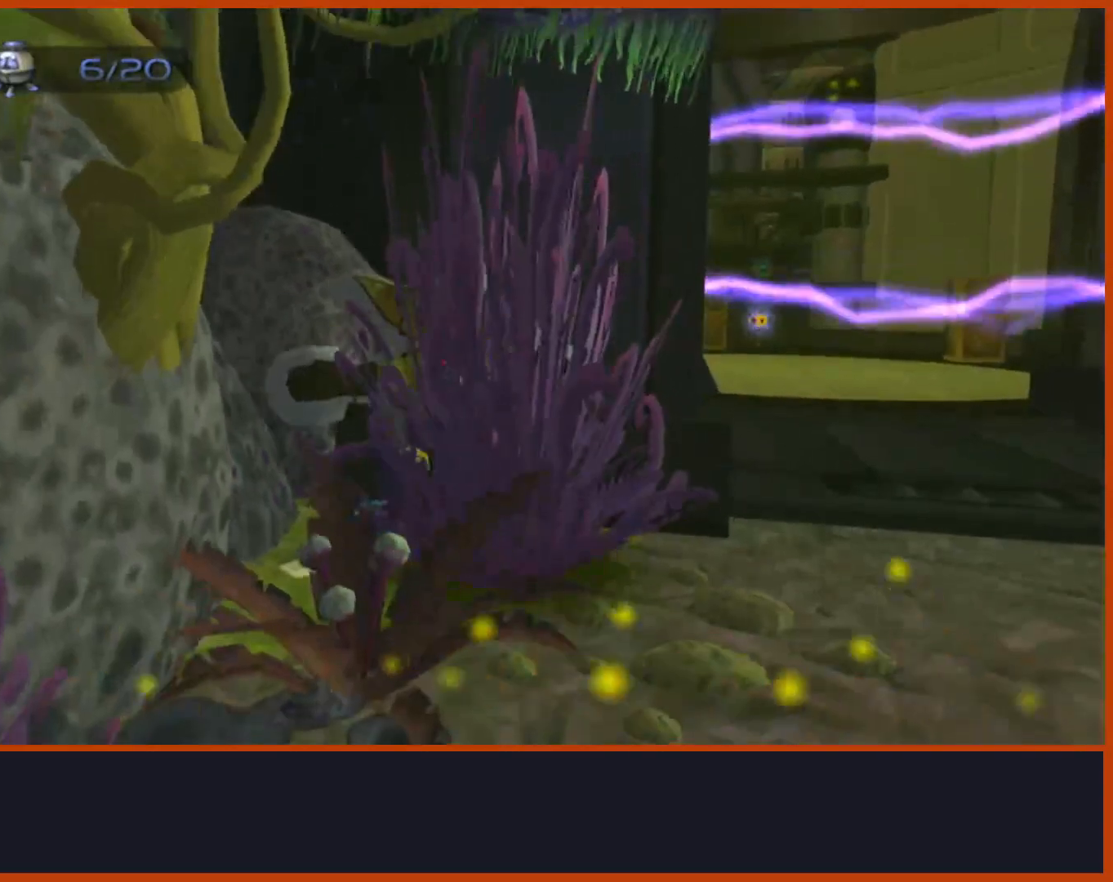
{"dt_ms": 500, "buttons": ["SQUARE"], "left_stick": "up", "right_stick": "center", "events": [[333, "SQUARE", "down"]]}
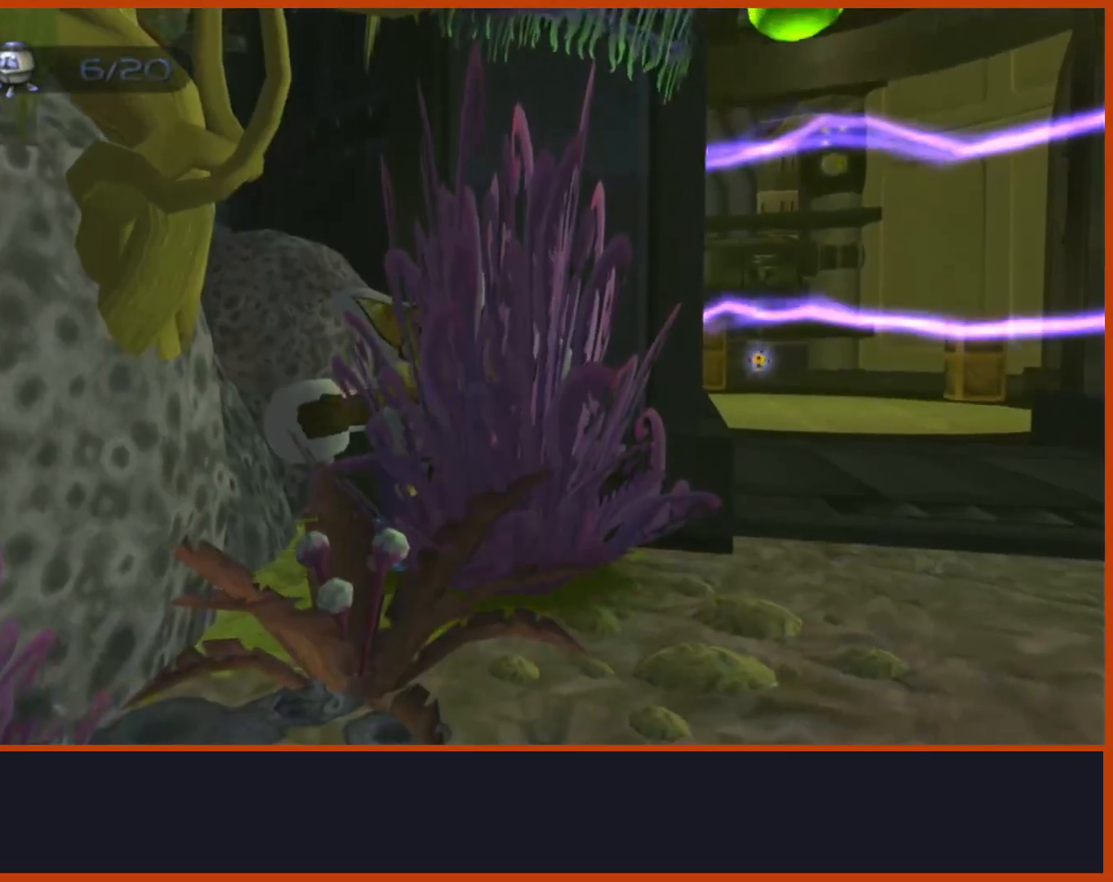
{"dt_ms": 500, "buttons": ["CROSS"], "left_stick": "up", "right_stick": "center", "events": [[17, "SQUARE", "up"], [433, "CROSS", "down"]]}
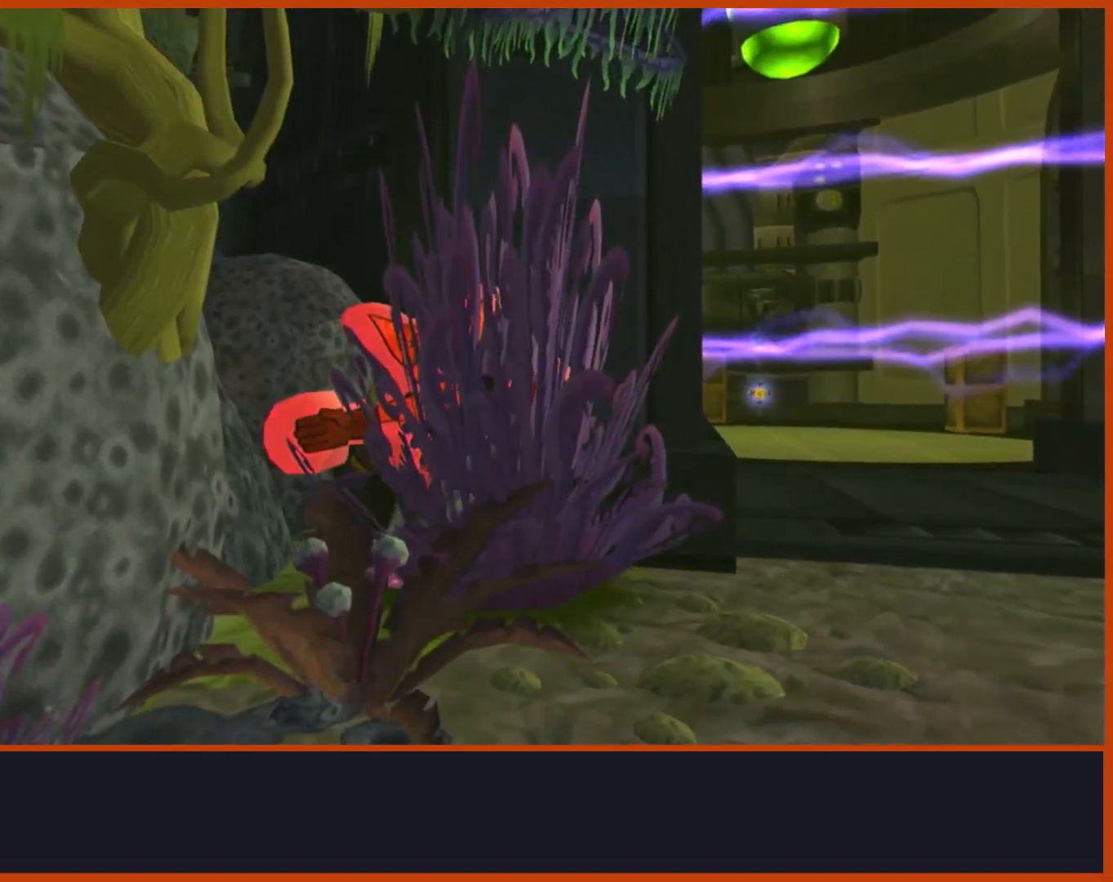
{"dt_ms": 500, "buttons": ["SQUARE"], "left_stick": "up", "right_stick": "center", "events": [[133, "CROSS", "up"], [250, "R2", "down"], [333, "CROSS", "down"], [333, "R2", "up"], [433, "SQUARE", "down"], [467, "CROSS", "up"]]}
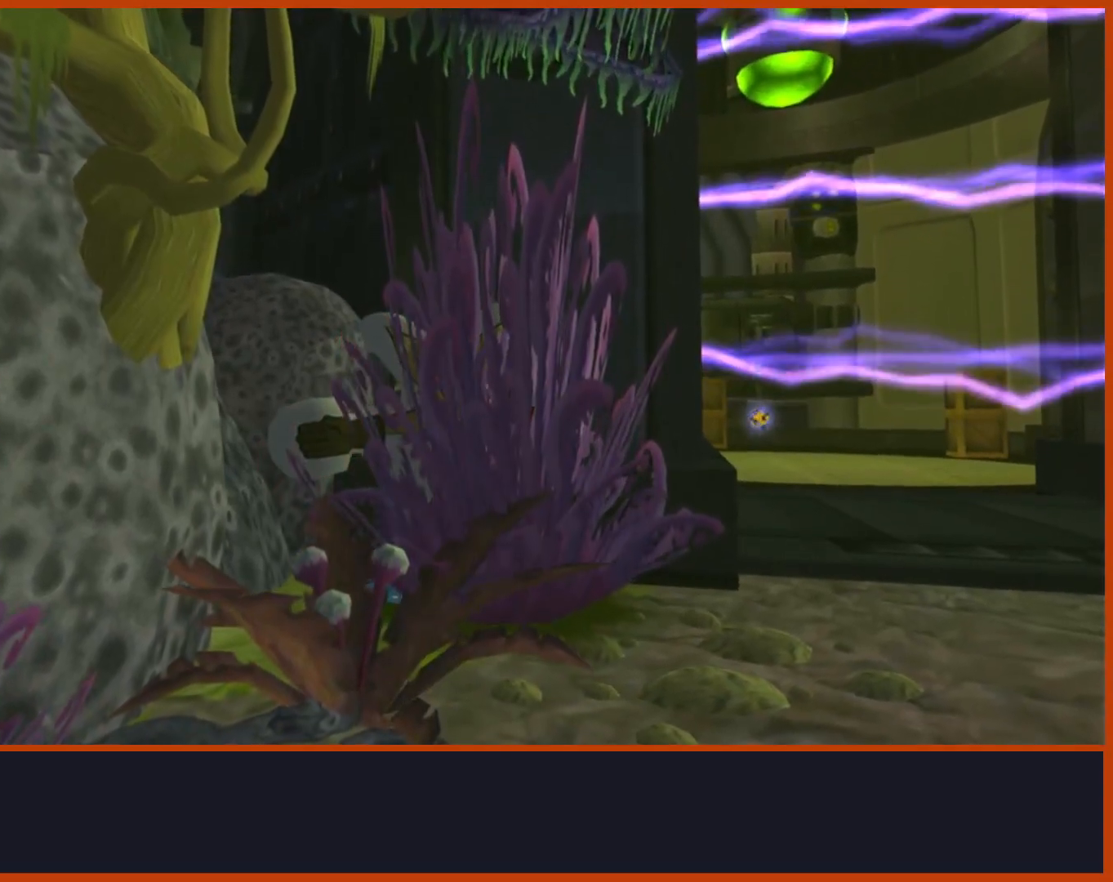
{"dt_ms": 500, "buttons": ["L1"], "left_stick": "center", "right_stick": "center", "events": [[83, "SQUARE", "up"], [250, "left_stick", "center"], [333, "L1", "down"]]}
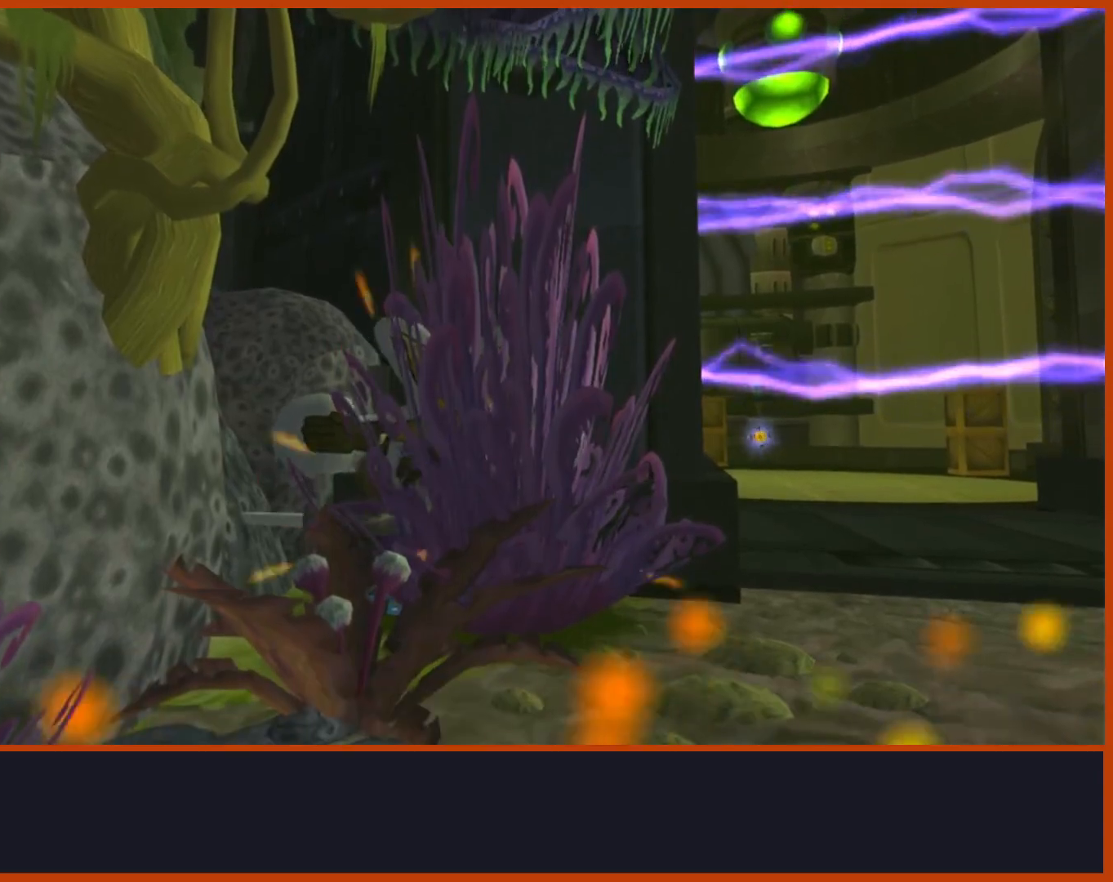
{"dt_ms": 500, "buttons": ["L1"], "left_stick": "down", "right_stick": "center", "events": [[250, "left_stick", "down"]]}
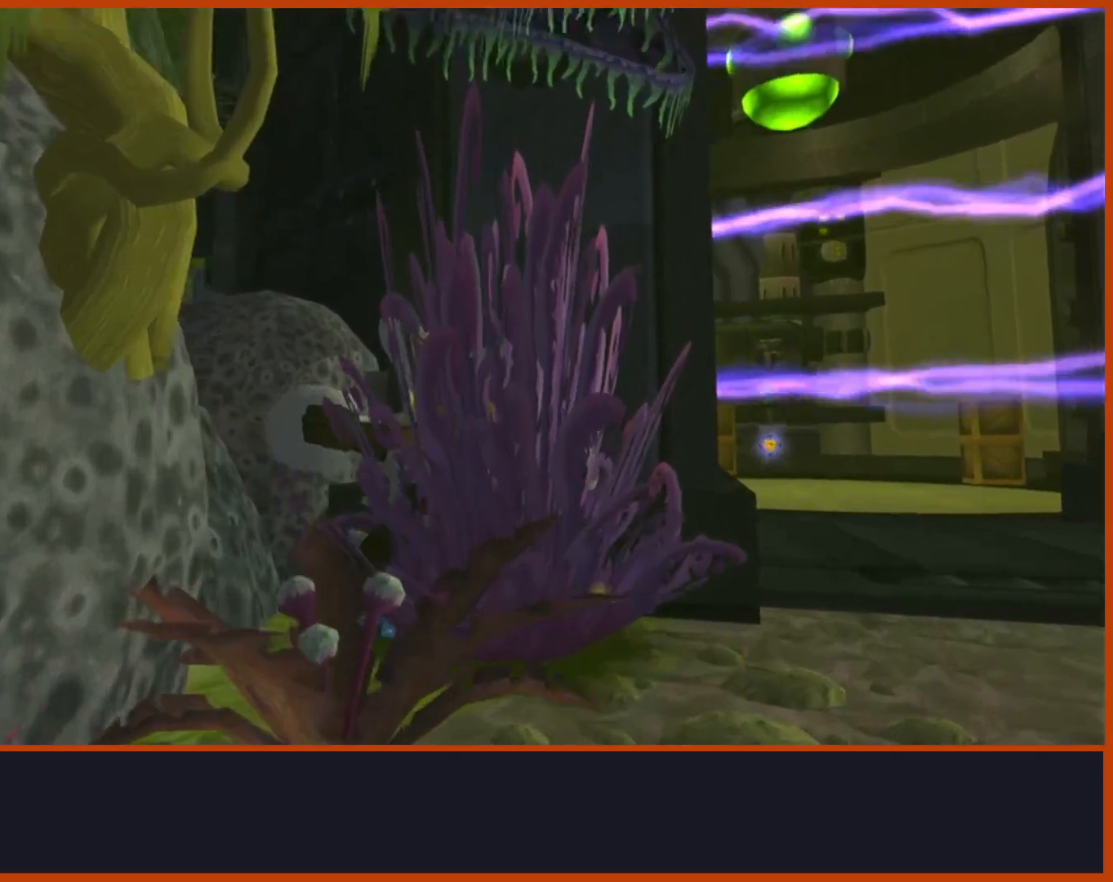
{"dt_ms": 500, "buttons": ["L1", "L2"], "left_stick": "center", "right_stick": "center"}
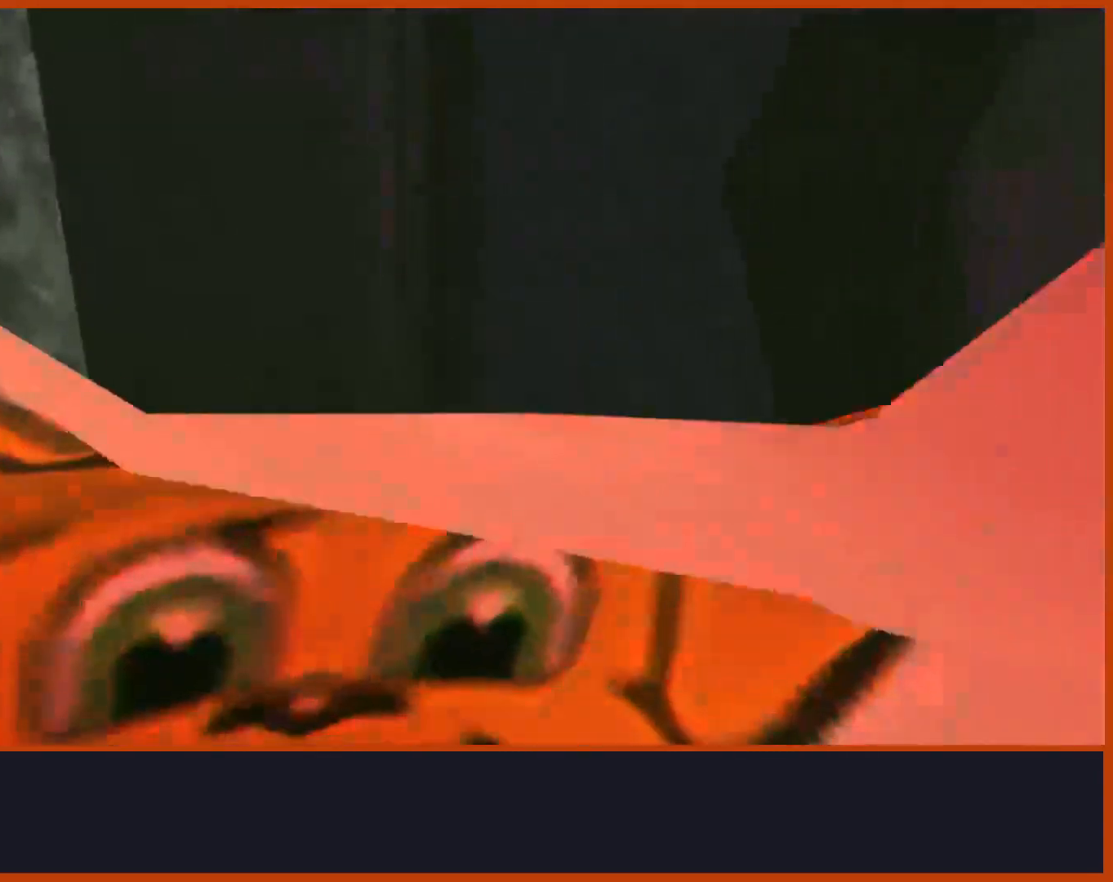
{"dt_ms": 500, "buttons": ["L1"], "left_stick": "up", "right_stick": "center", "events": [[50, "L2", "up"], [50, "SQUARE", "down"], [150, "SQUARE", "up"], [217, "SQUARE", "down"], [267, "left_stick", "up"], [350, "SQUARE", "up"], [433, "SQUARE", "down"], [500, "SQUARE", "up"]]}
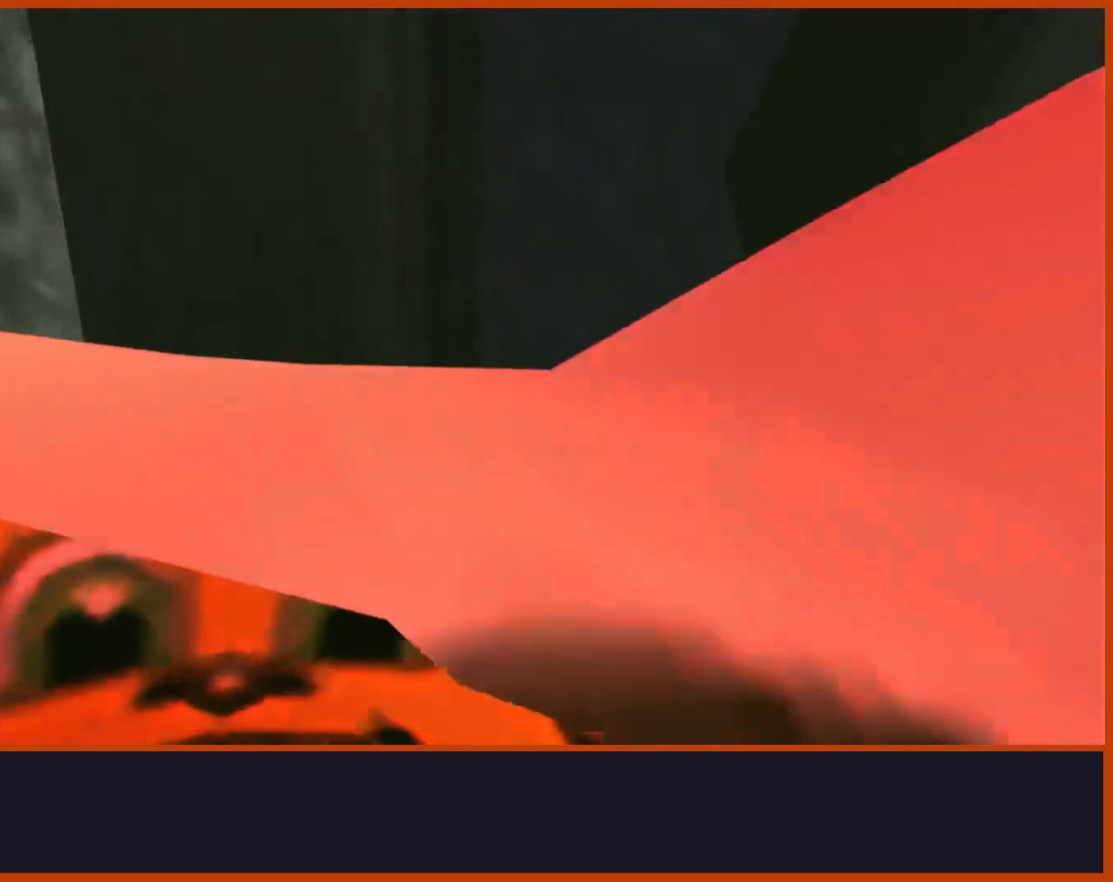
{"dt_ms": 500, "buttons": ["SQUARE"], "left_stick": "center", "right_stick": "center", "events": [[83, "SQUARE", "down"], [117, "left_stick", "center"], [217, "SQUARE", "up"], [267, "SQUARE", "down"], [317, "L1", "up"], [383, "L1", "down"], [383, "SQUARE", "up"], [467, "L1", "up"], [467, "SQUARE", "down"]]}
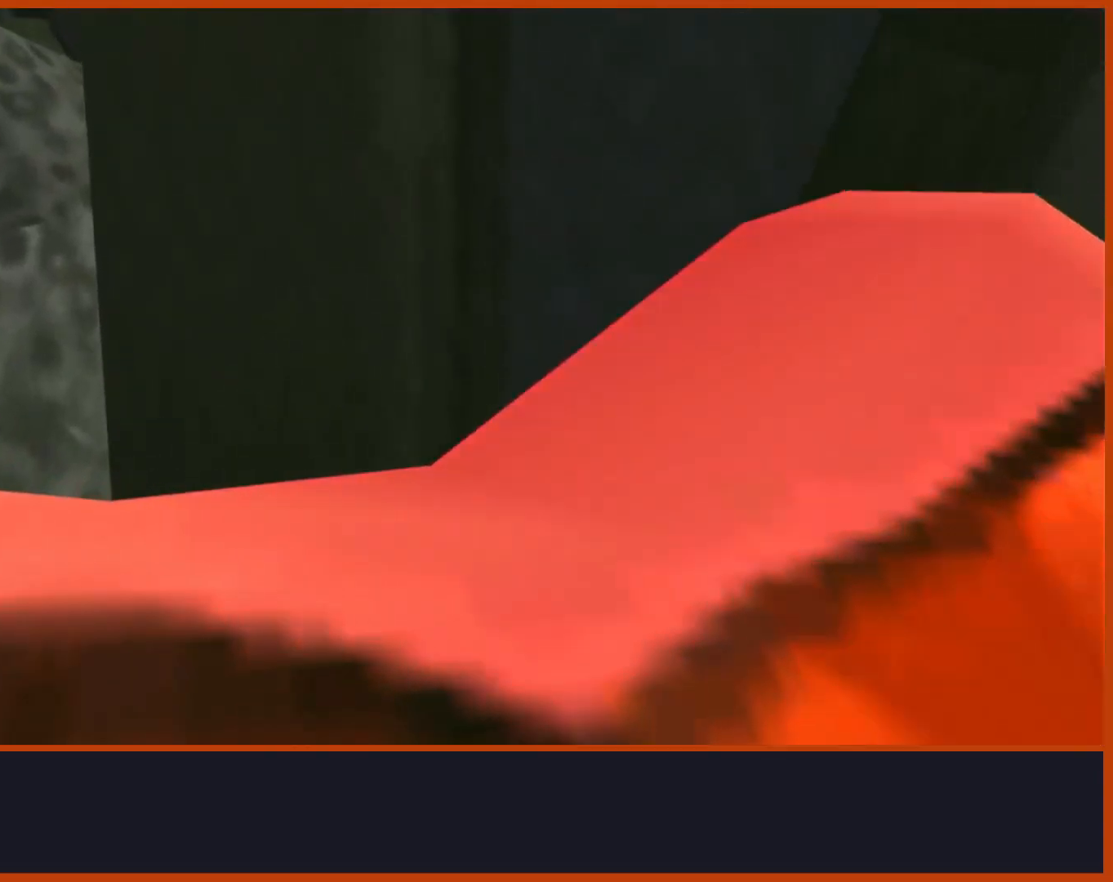
{"dt_ms": 500, "buttons": ["L1"], "left_stick": "center", "right_stick": "center", "events": [[50, "L1", "down"], [83, "SQUARE", "up"], [183, "SQUARE", "down"], [267, "SQUARE", "up"], [300, "SQUARE", "down"], [433, "SQUARE", "up"]]}
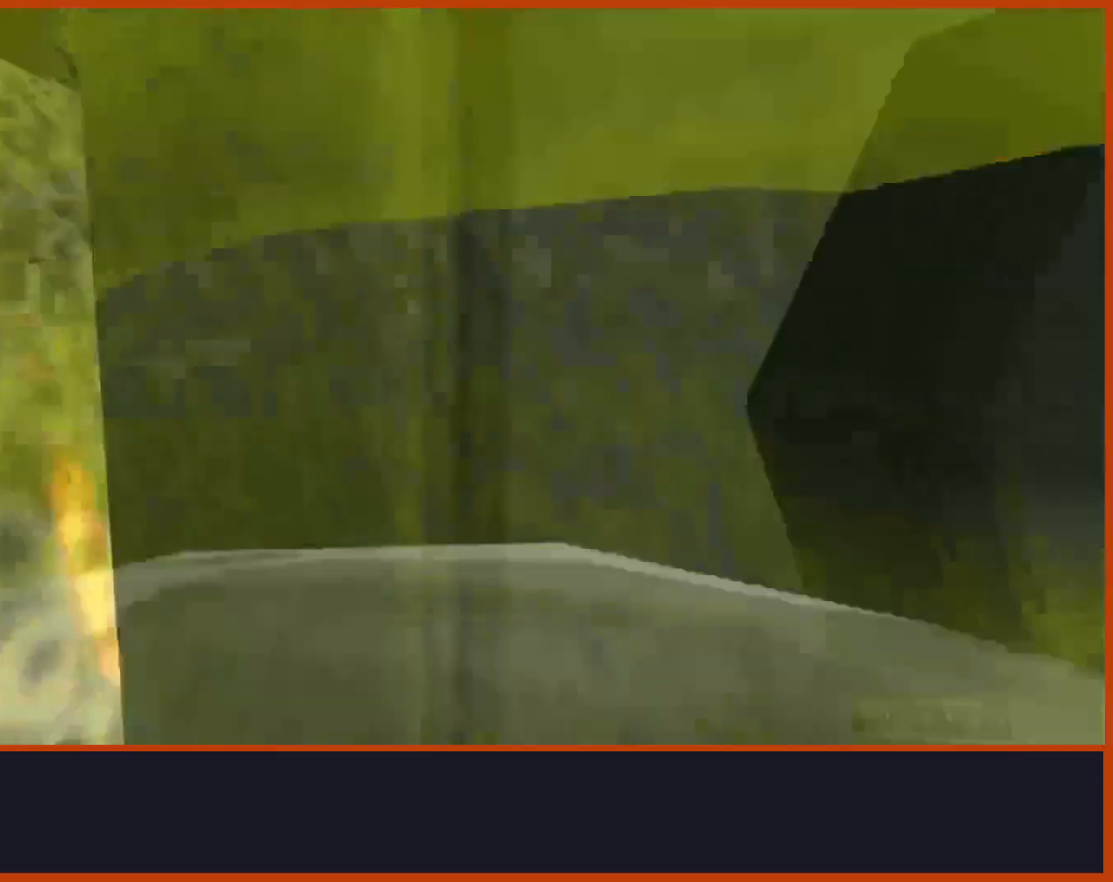
{"dt_ms": 500, "buttons": ["L1"], "left_stick": "right", "right_stick": "center", "events": [[183, "CIRCLE", "down"], [250, "CIRCLE", "up"], [317, "CIRCLE", "down"], [333, "left_stick", "right"], [383, "CIRCLE", "up"]]}
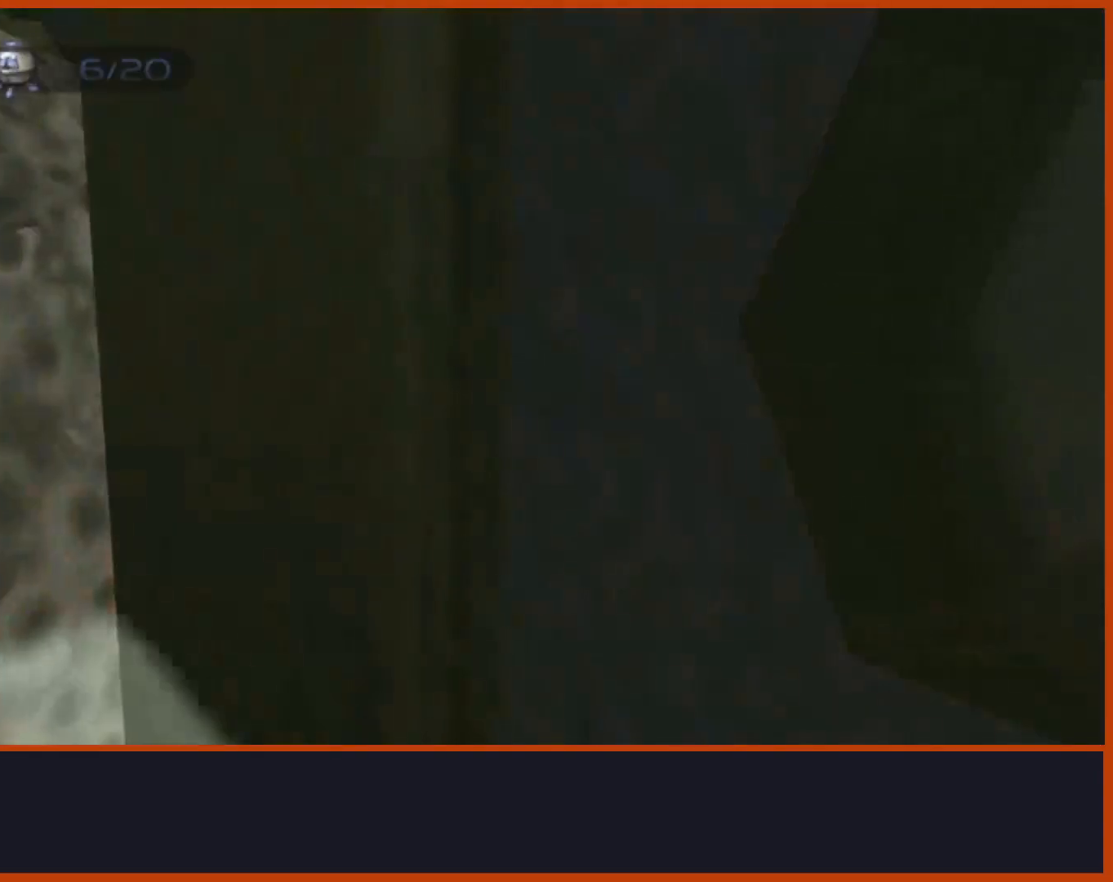
{"dt_ms": 500, "buttons": ["L1"], "left_stick": "center", "right_stick": "center", "events": [[83, "left_stick", "center"], [383, "left_stick", "left"], [500, "left_stick", "center"]]}
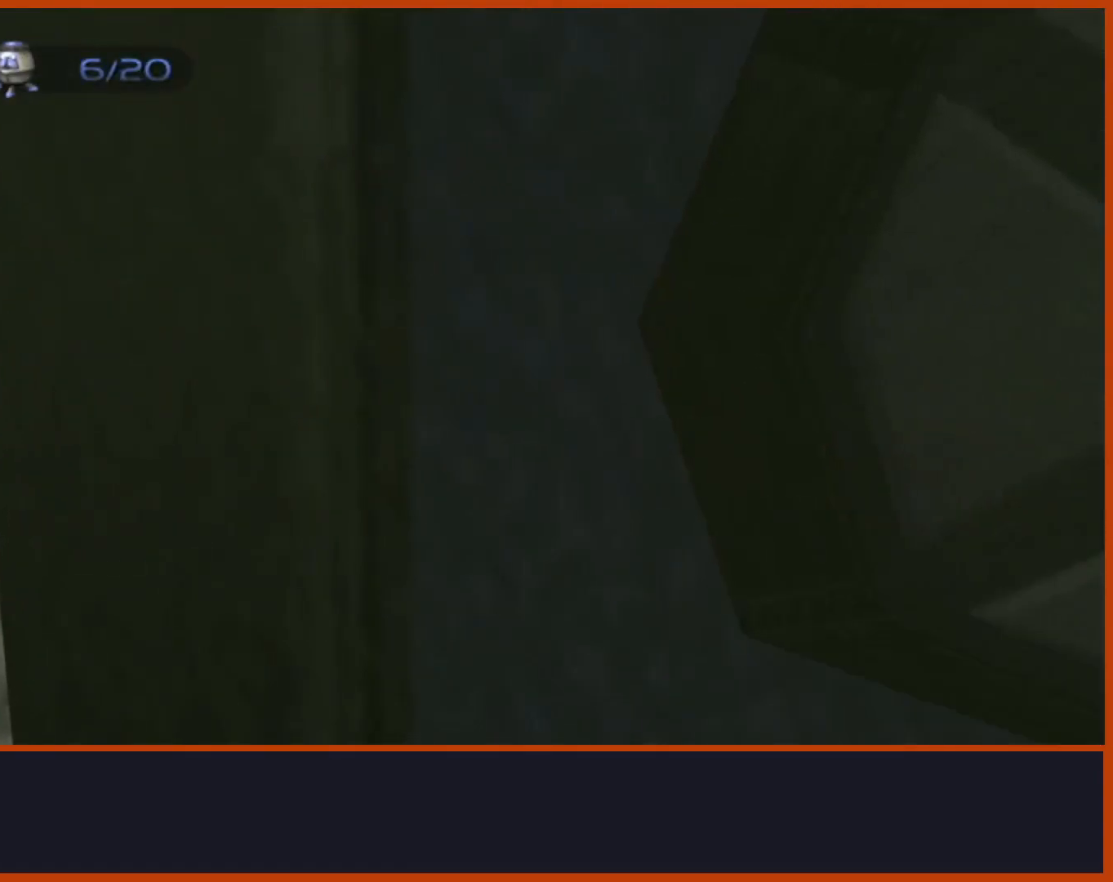
{"dt_ms": 500, "buttons": [], "left_stick": "center", "right_stick": "center", "events": [[83, "L1", "up"]]}
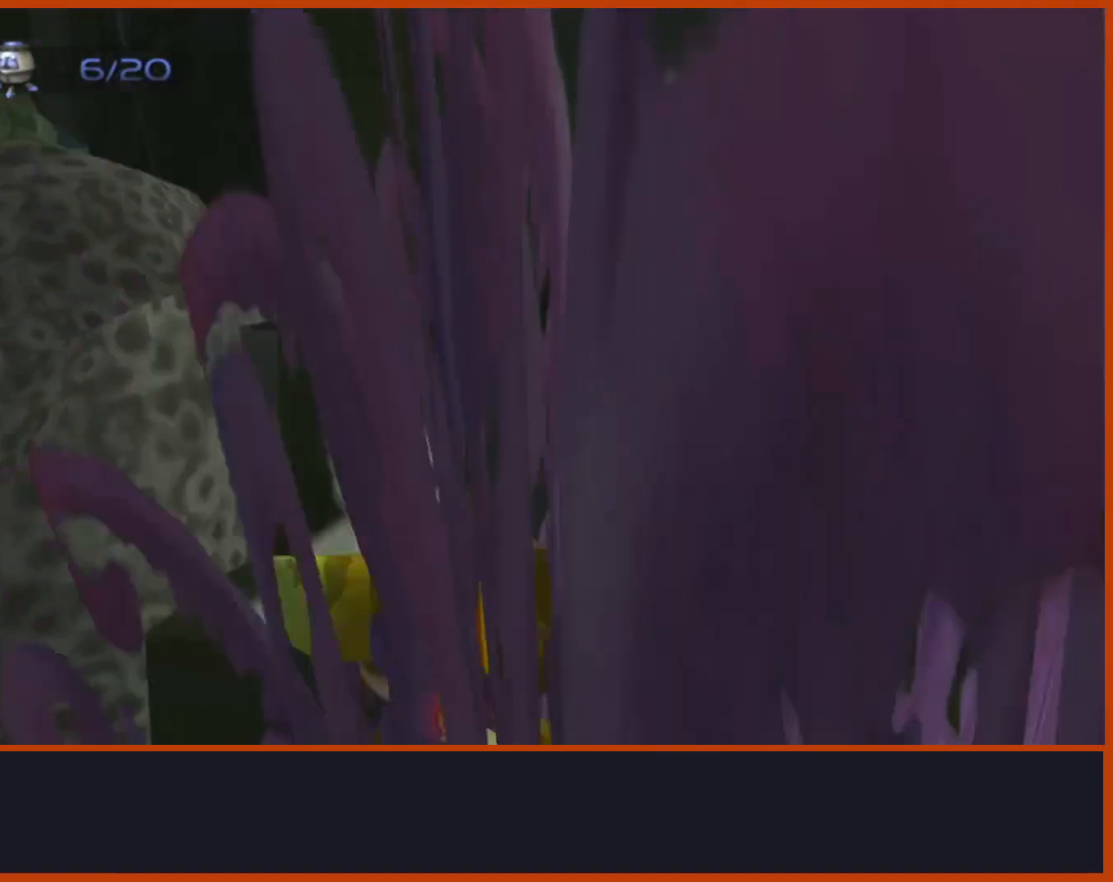
{"dt_ms": 1000, "buttons": ["L1"], "left_stick": "right", "right_stick": "center"}
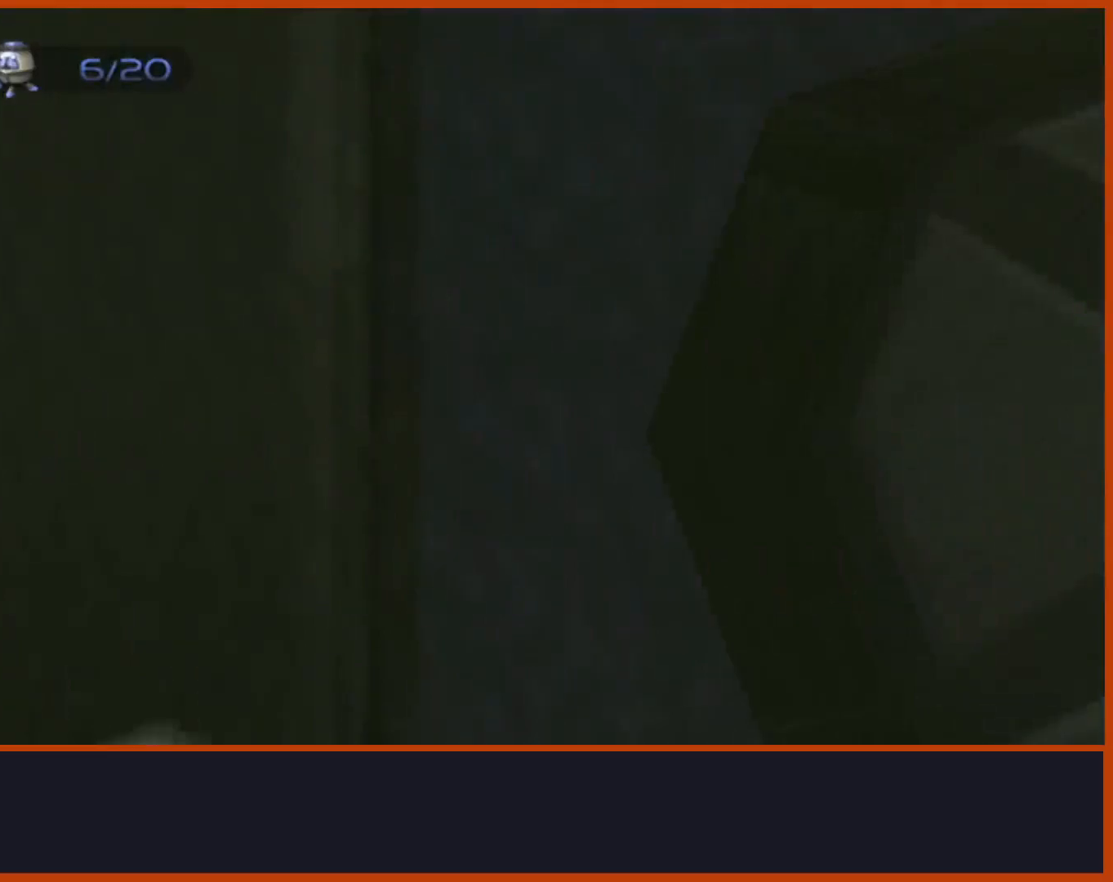
{"dt_ms": 500, "buttons": ["L1"], "left_stick": "left", "right_stick": "center", "events": [[33, "left_stick", "center"], [467, "left_stick", "left"]]}
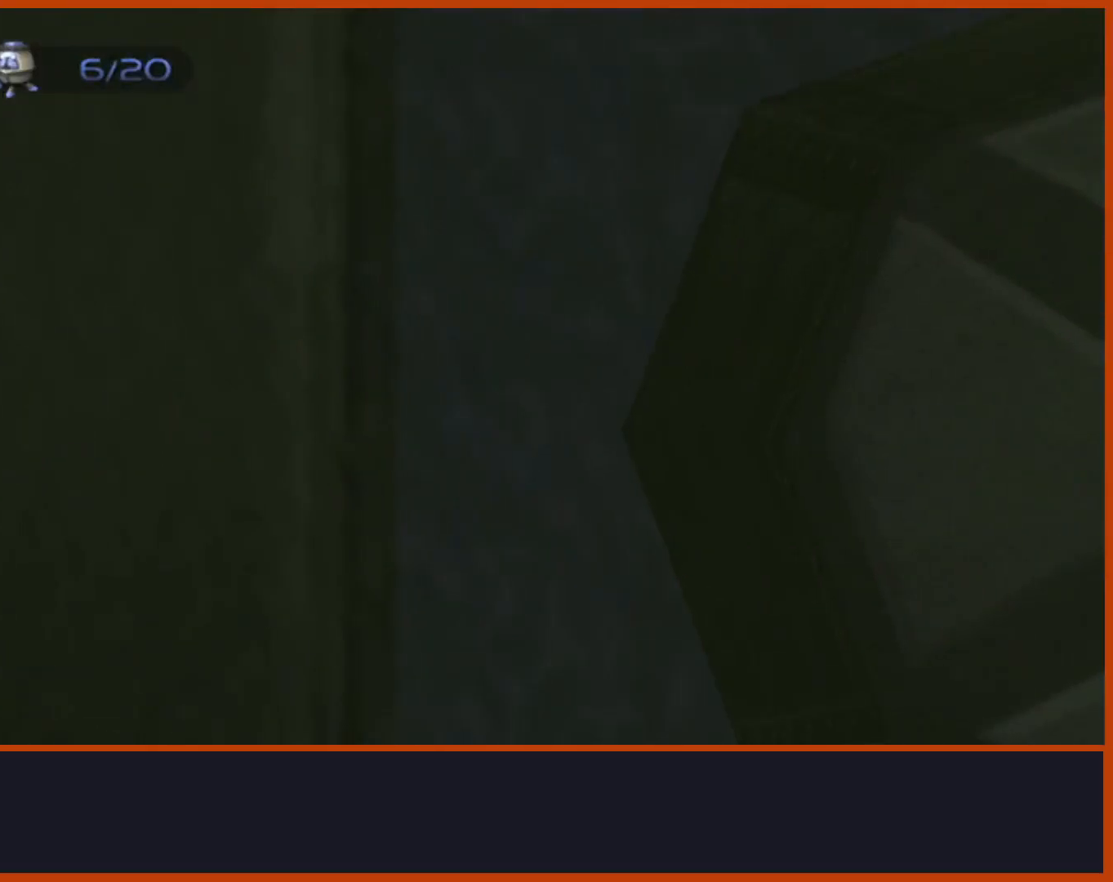
{"dt_ms": 500, "buttons": ["L1"], "left_stick": "center", "right_stick": "center", "events": [[17, "left_stick", "center"]]}
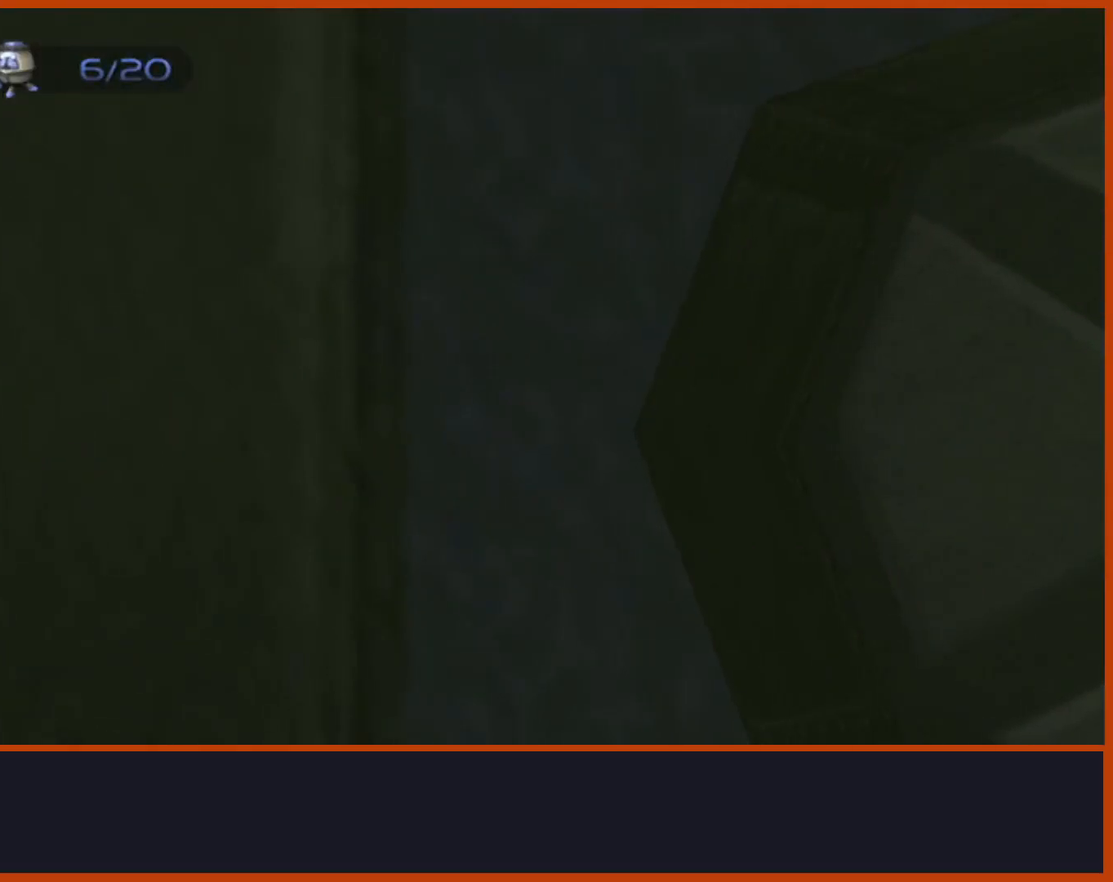
{"dt_ms": 500, "buttons": ["L1"], "left_stick": "right", "right_stick": "center", "events": [[83, "left_stick", "right"], [100, "CIRCLE", "down"], [383, "CIRCLE", "up"]]}
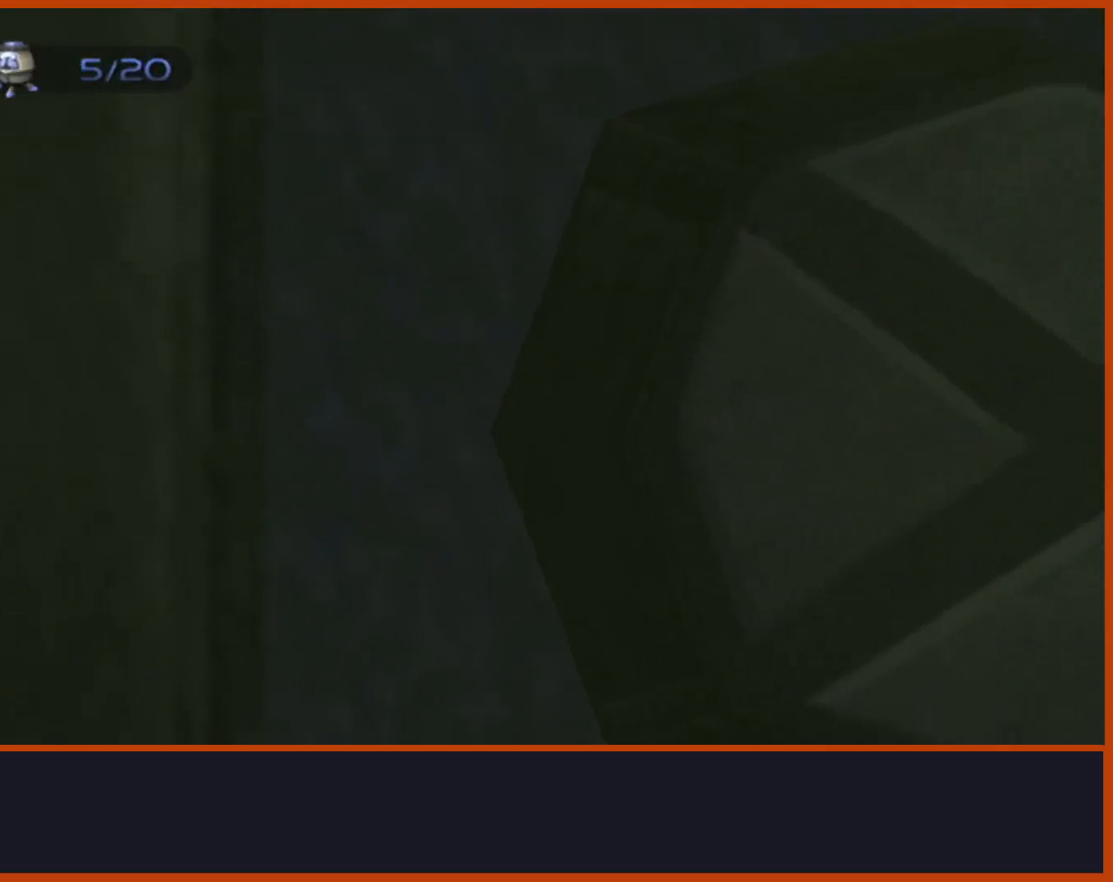
{"dt_ms": 500, "buttons": [], "left_stick": "up", "right_stick": "center", "events": [[133, "left_stick", "up"], [183, "L1", "up"], [217, "right_stick", "left"], [383, "right_stick", "center"]]}
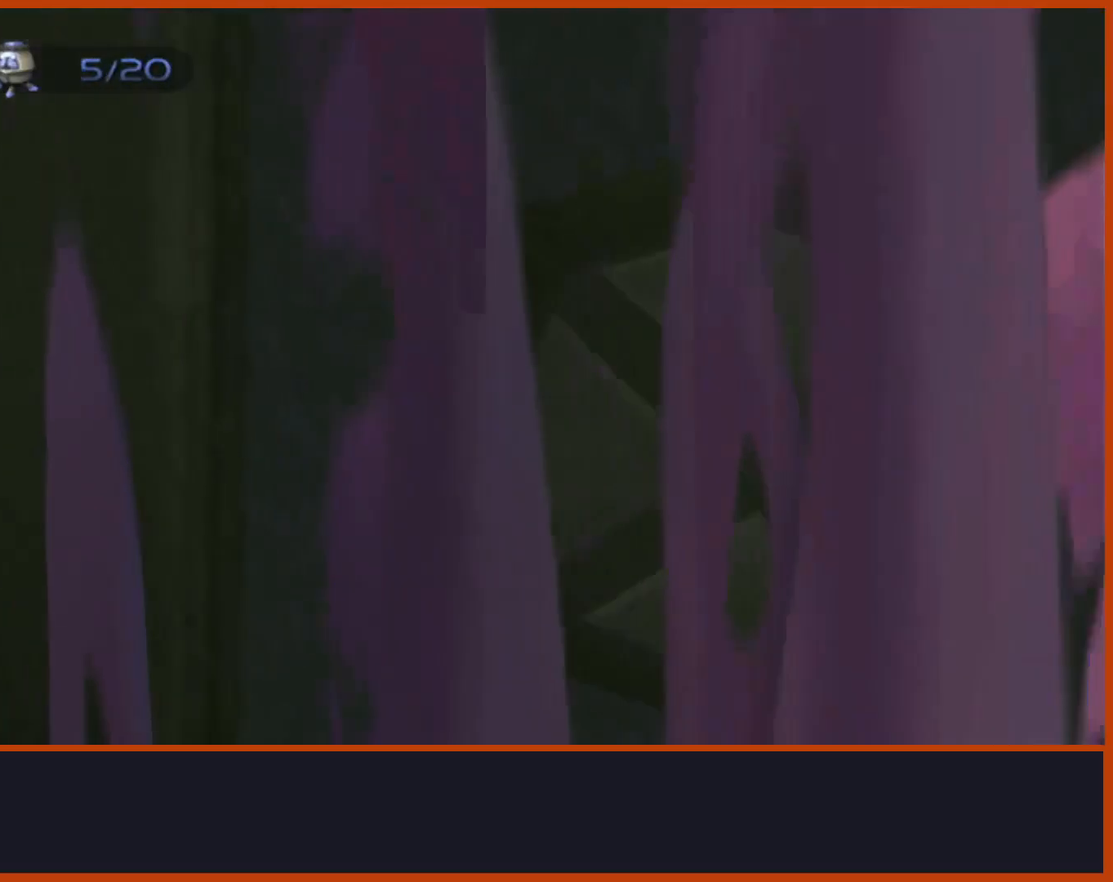
{"dt_ms": 500, "buttons": [], "left_stick": "up-right", "right_stick": "center"}
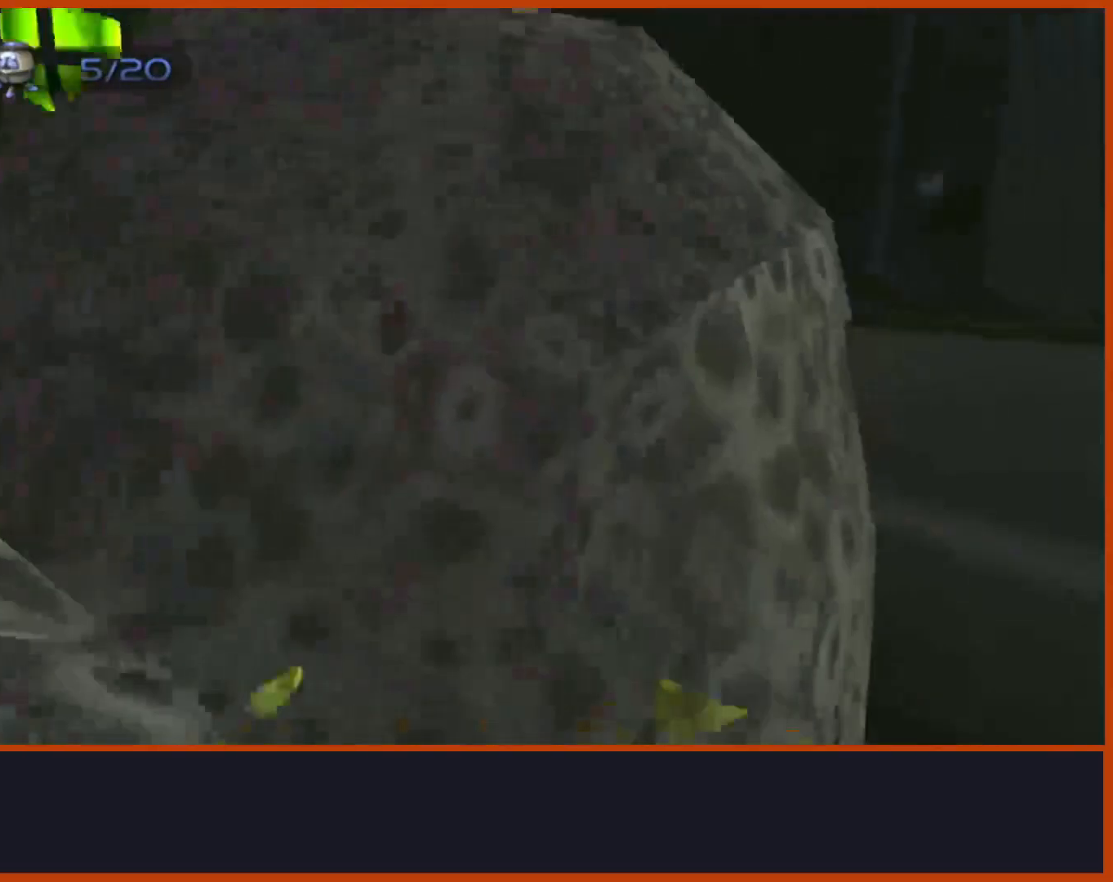
{"dt_ms": 500, "buttons": ["CROSS"], "left_stick": "right", "right_stick": "up", "events": [[250, "left_stick", "center"], [383, "right_stick", "up"], [400, "CROSS", "down"], [433, "left_stick", "right"]]}
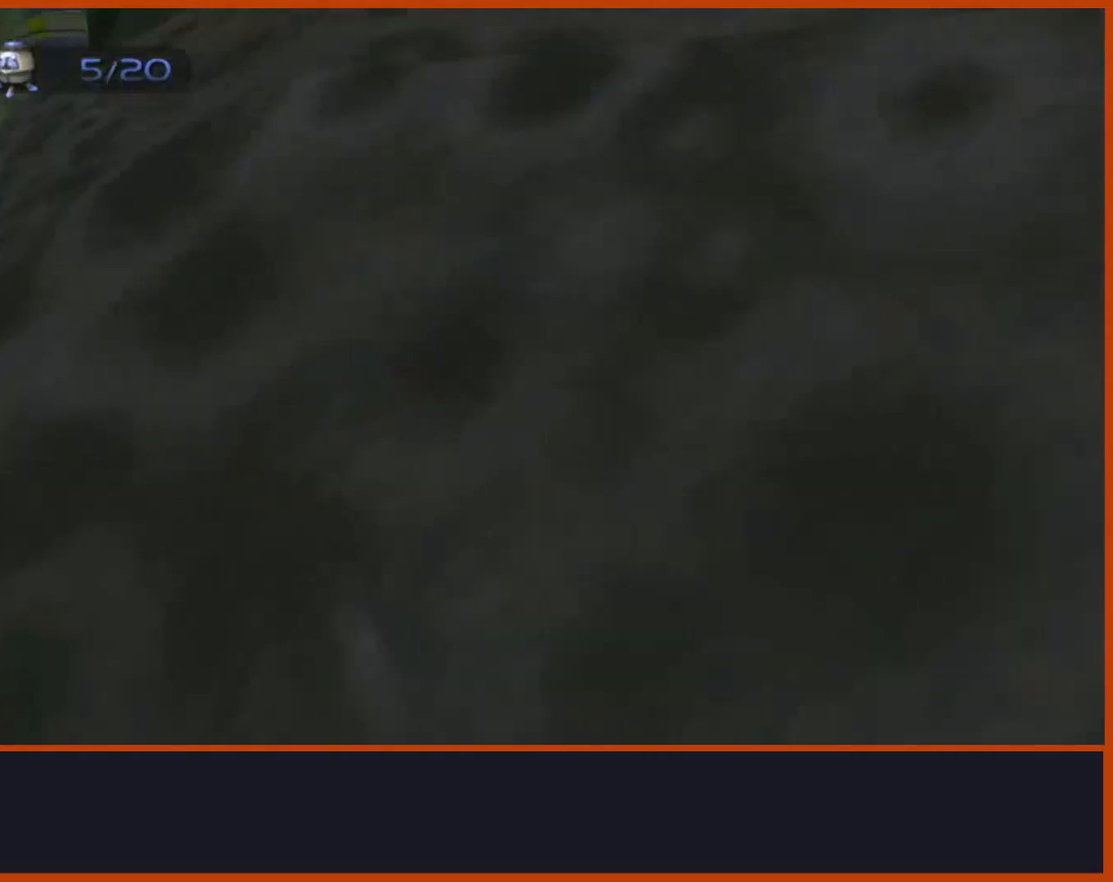
{"dt_ms": 500, "buttons": ["CROSS"], "left_stick": "right", "right_stick": "center", "events": [[67, "right_stick", "center"], [217, "left_stick", "down-right"], [300, "CROSS", "up"], [367, "left_stick", "right"], [383, "CROSS", "down"]]}
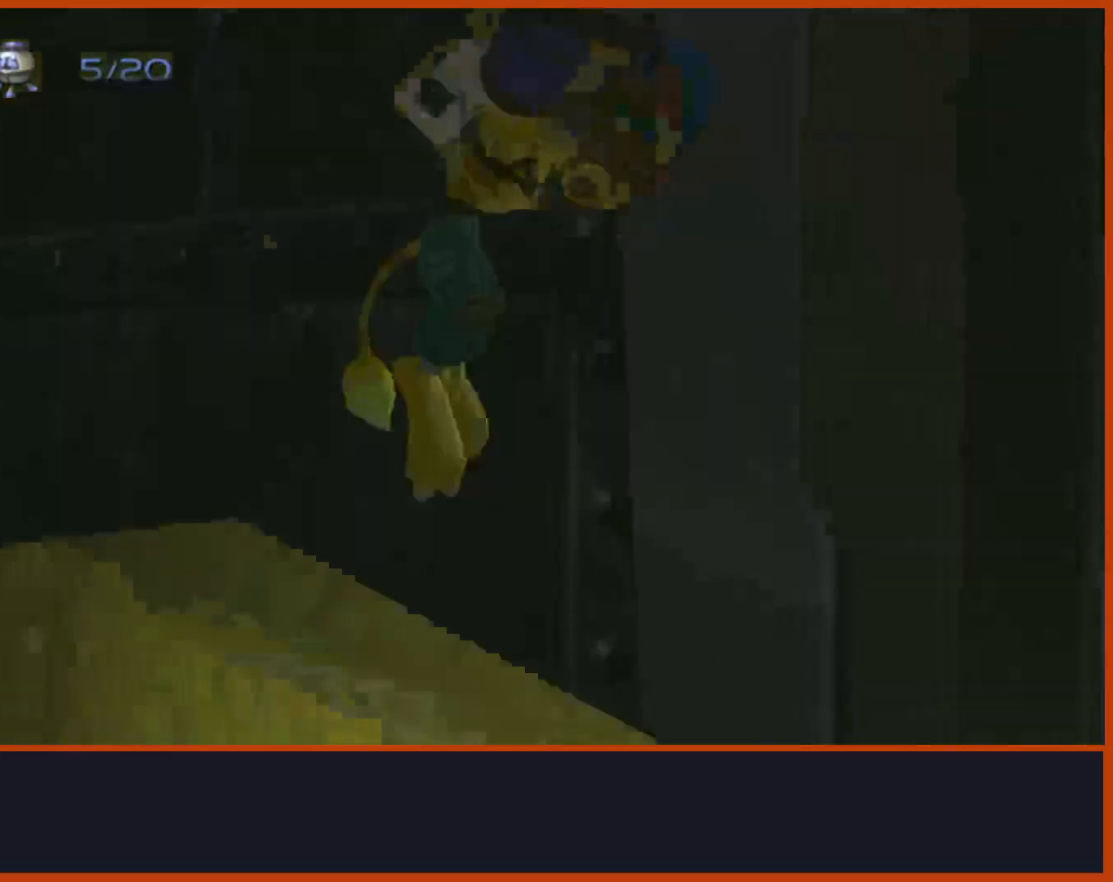
{"dt_ms": 500, "buttons": [], "left_stick": "right", "right_stick": "down"}
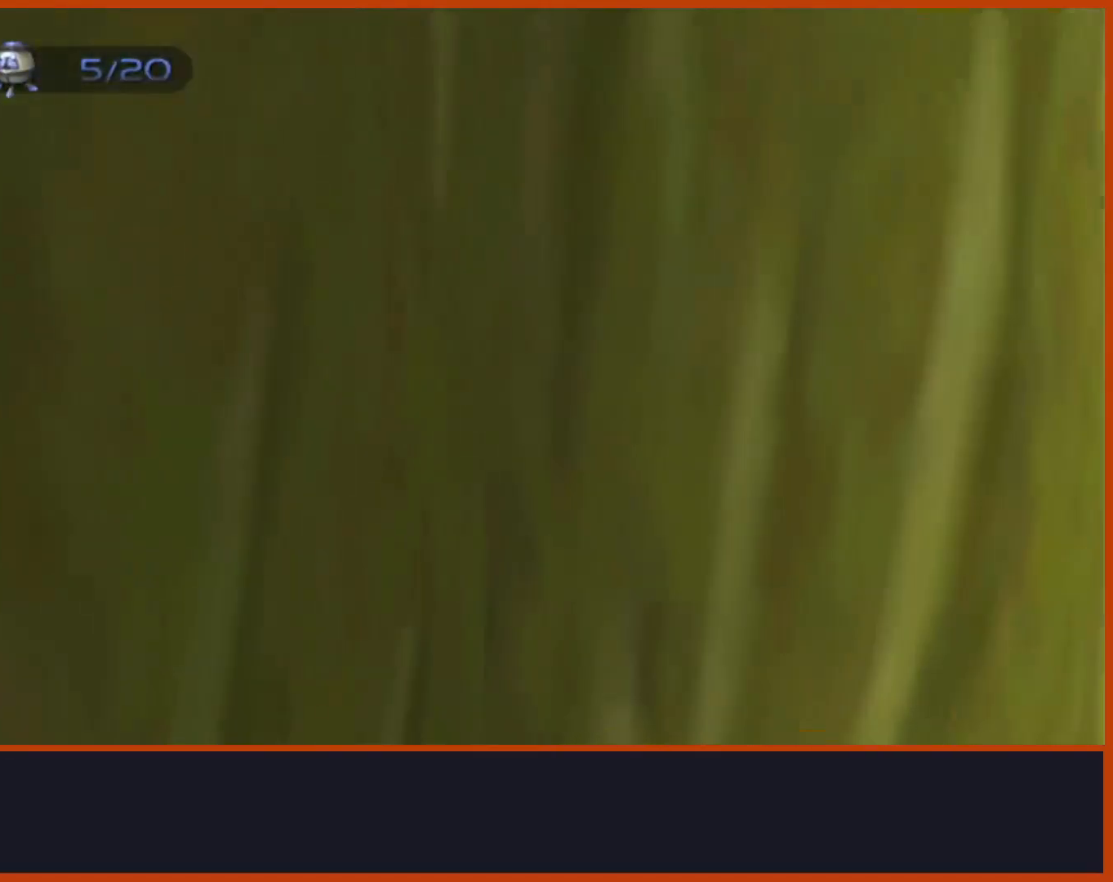
{"dt_ms": 500, "buttons": [], "left_stick": "right", "right_stick": "down-right", "events": [[167, "right_stick", "down-right"]]}